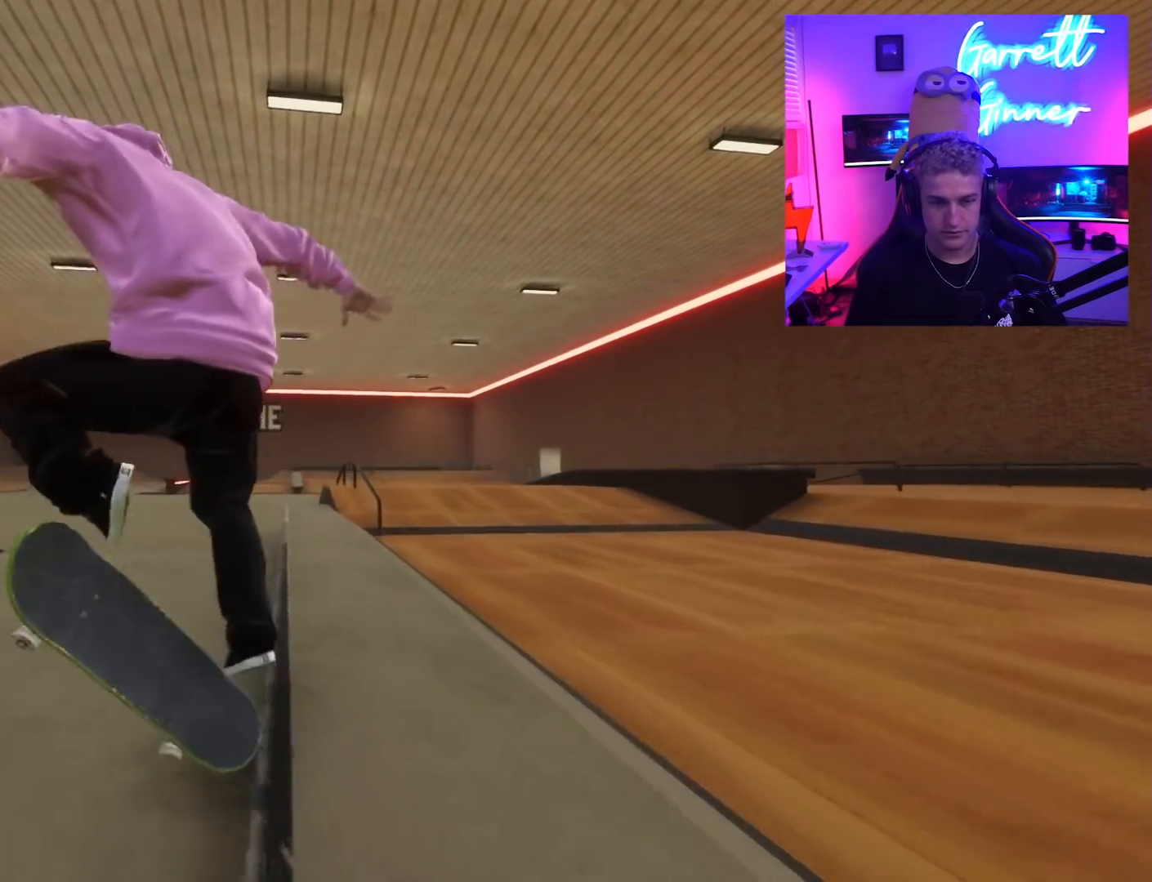
Gameplay with a controller (Xbox layout); each line is a JSON object with the inputs held at the frame after it (dt_ms = milliseconds from this image to that frame). "button_events" lists button changes between this image and that frame as [ms after this image, input, new state], when the widget could be followed in between (sticks are given only as held states). Not read: HOME R2 R3.
{"dt_ms": 500, "buttons": [], "left_stick": "center", "right_stick": "center", "button_events": [[167, "L2", "up"], [200, "L3", "down"], [283, "L3", "up"]]}
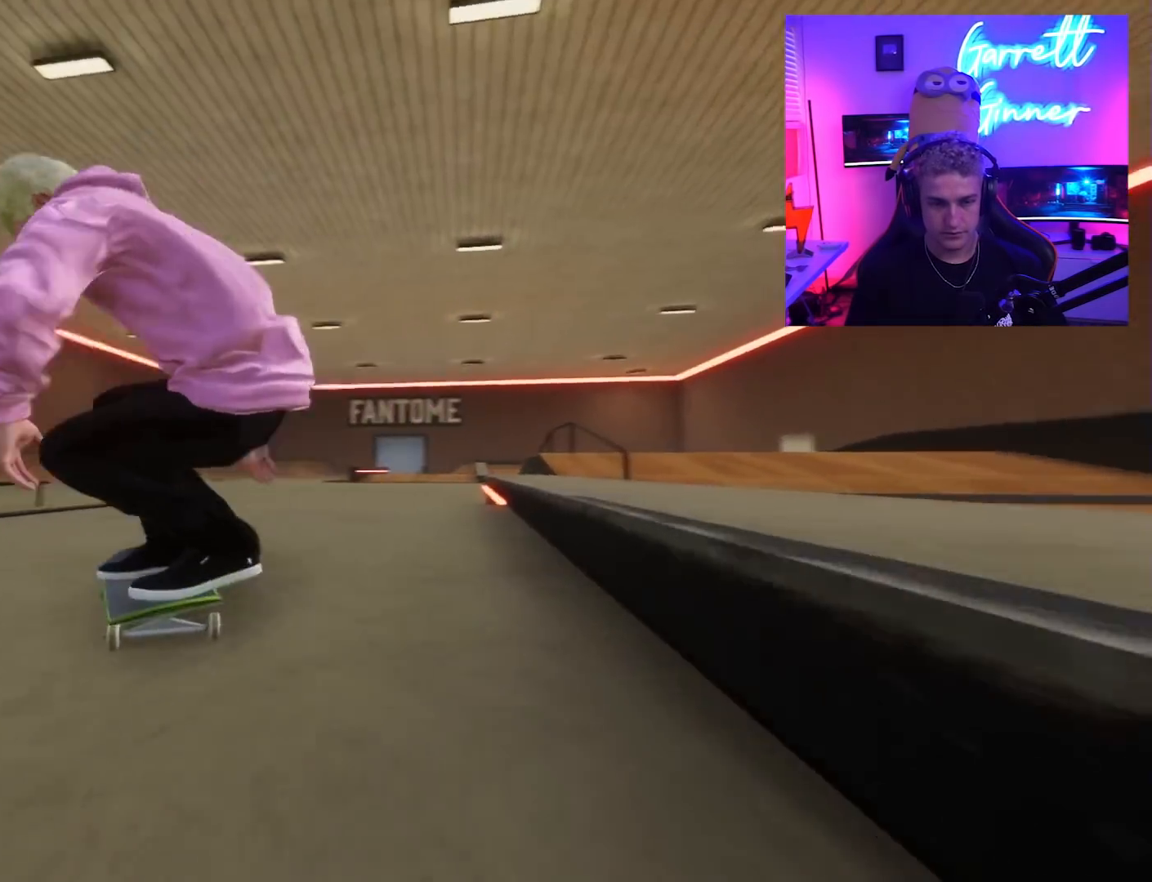
{"dt_ms": 1000, "buttons": [], "left_stick": "down", "right_stick": "center"}
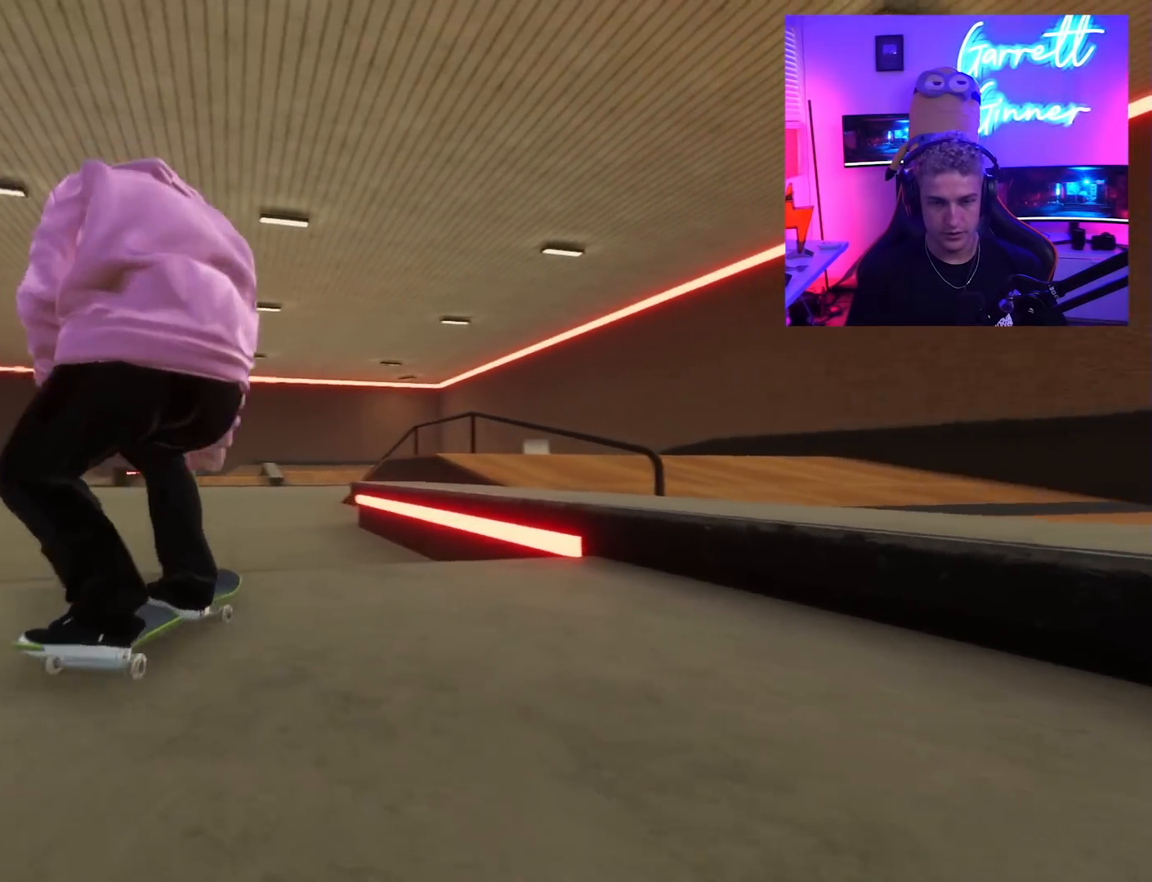
{"dt_ms": 500, "buttons": [], "left_stick": "center", "right_stick": "center", "button_events": []}
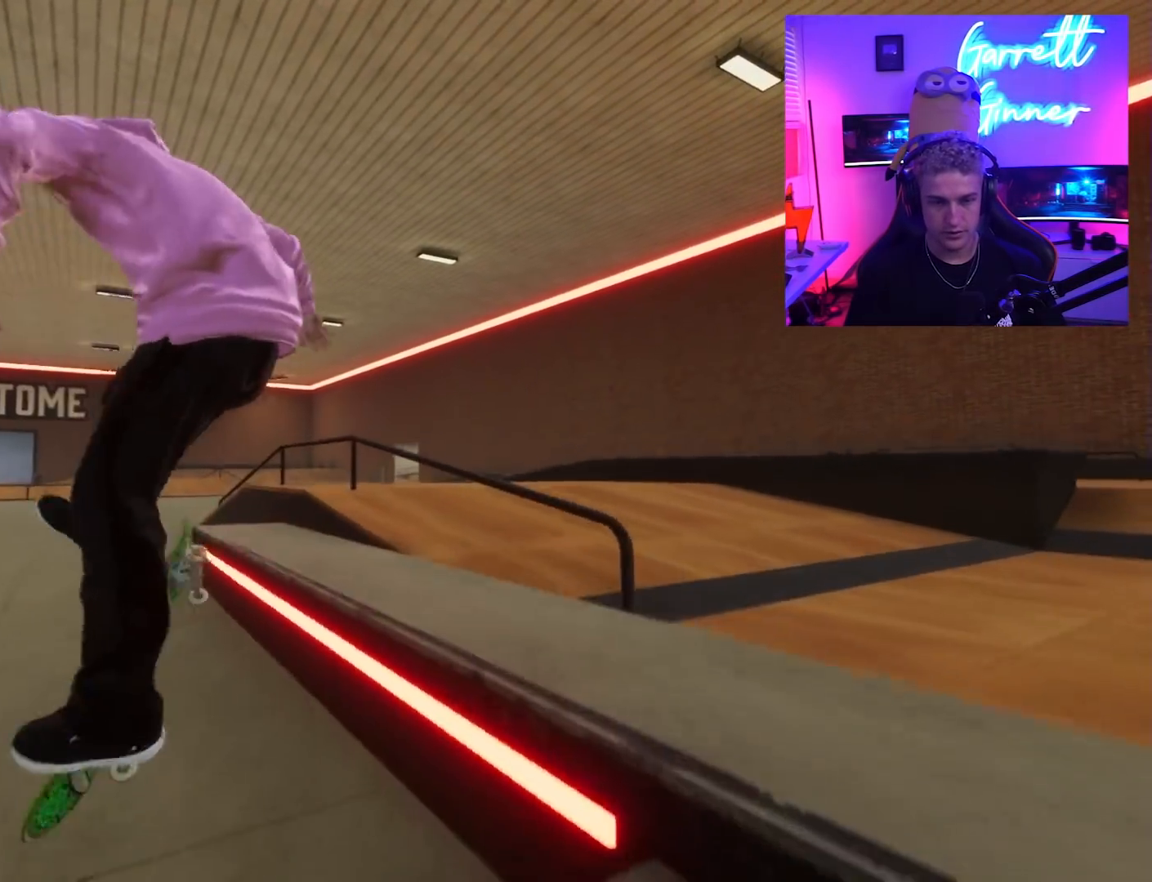
{"dt_ms": 500, "buttons": [], "left_stick": "center", "right_stick": "up", "button_events": []}
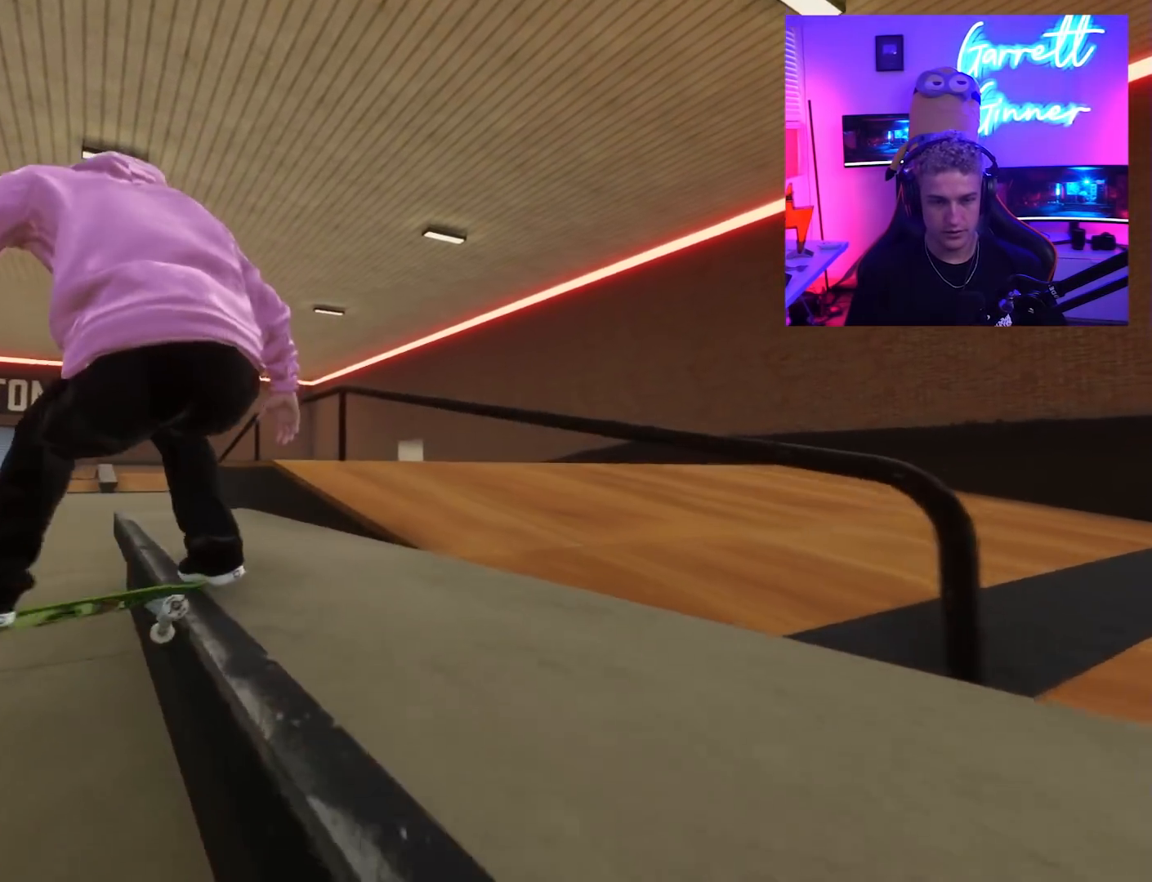
{"dt_ms": 500, "buttons": ["L2"], "left_stick": "center", "right_stick": "up"}
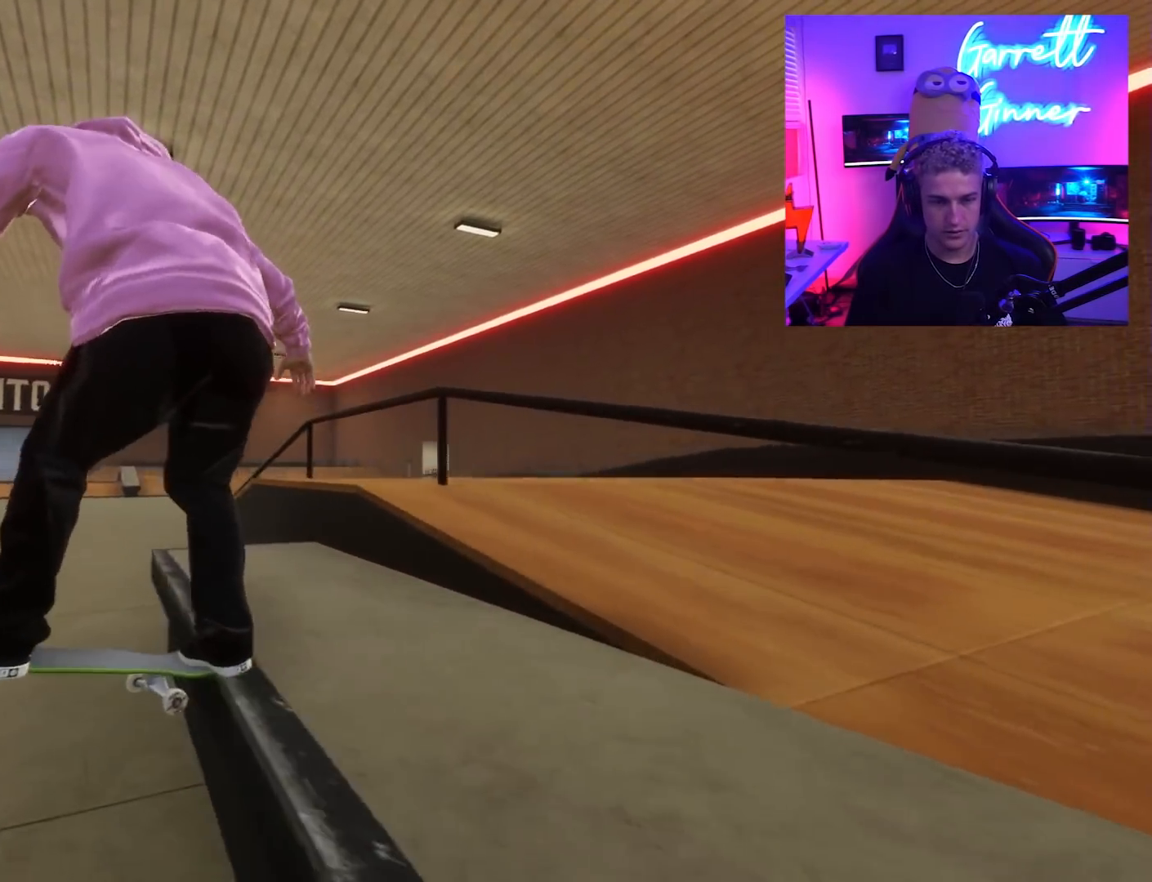
{"dt_ms": 500, "buttons": [], "left_stick": "center", "right_stick": "center", "button_events": [[467, "L2", "up"]]}
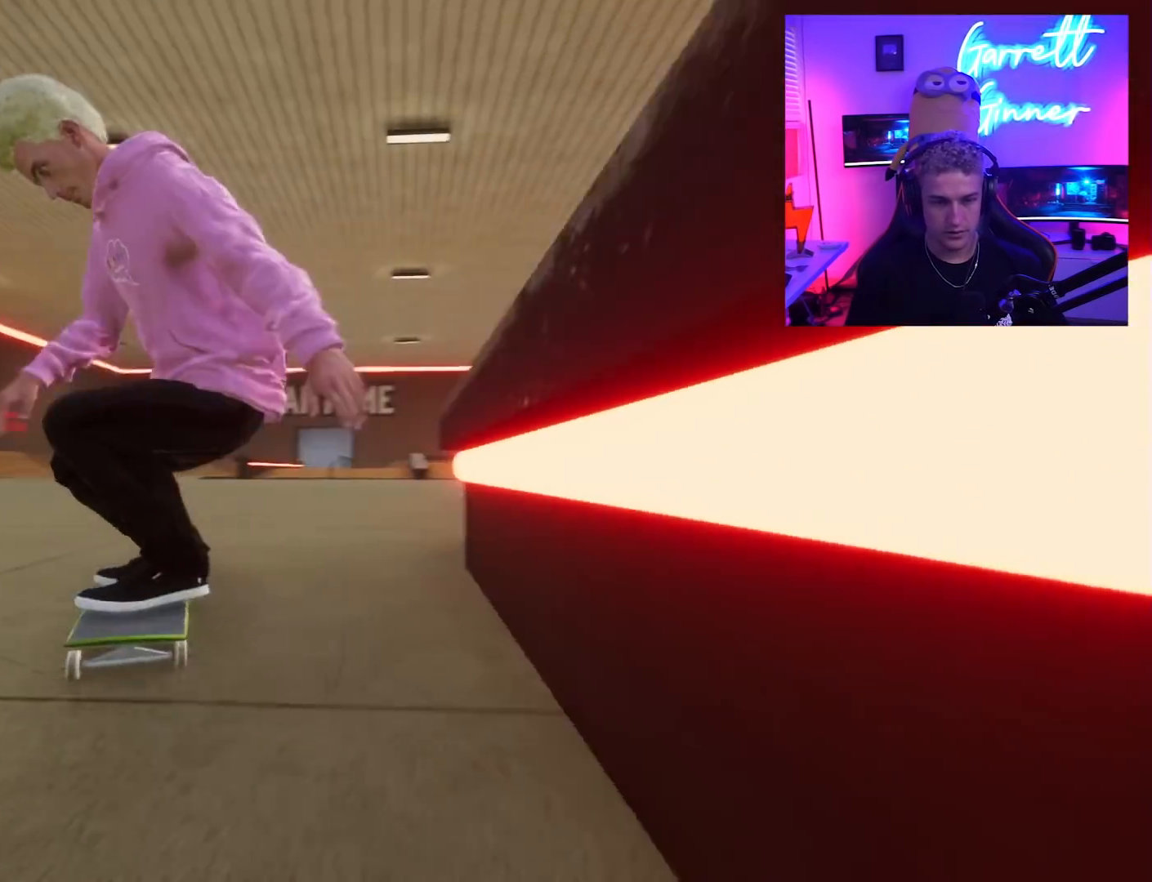
{"dt_ms": 1000, "buttons": [], "left_stick": "center", "right_stick": "center"}
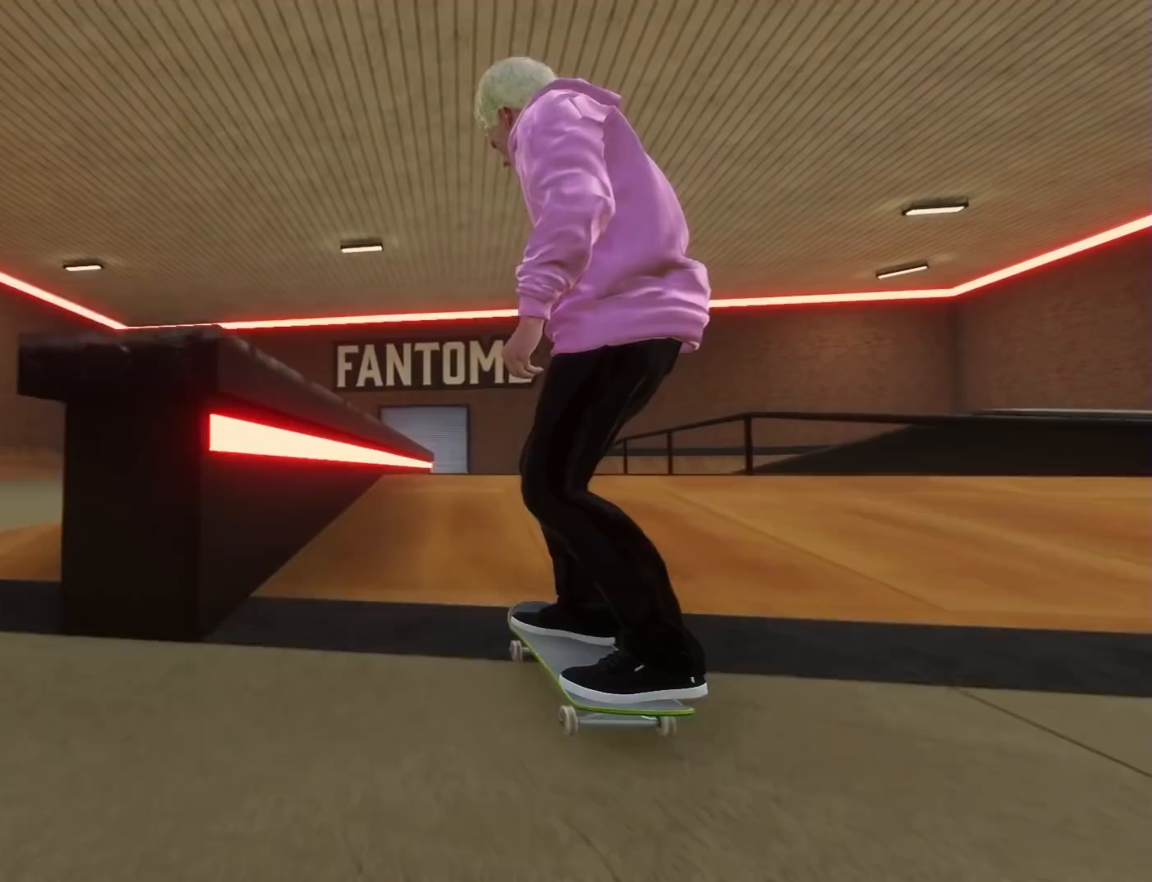
{"dt_ms": 500, "buttons": ["L2"], "left_stick": "up-right", "right_stick": "up"}
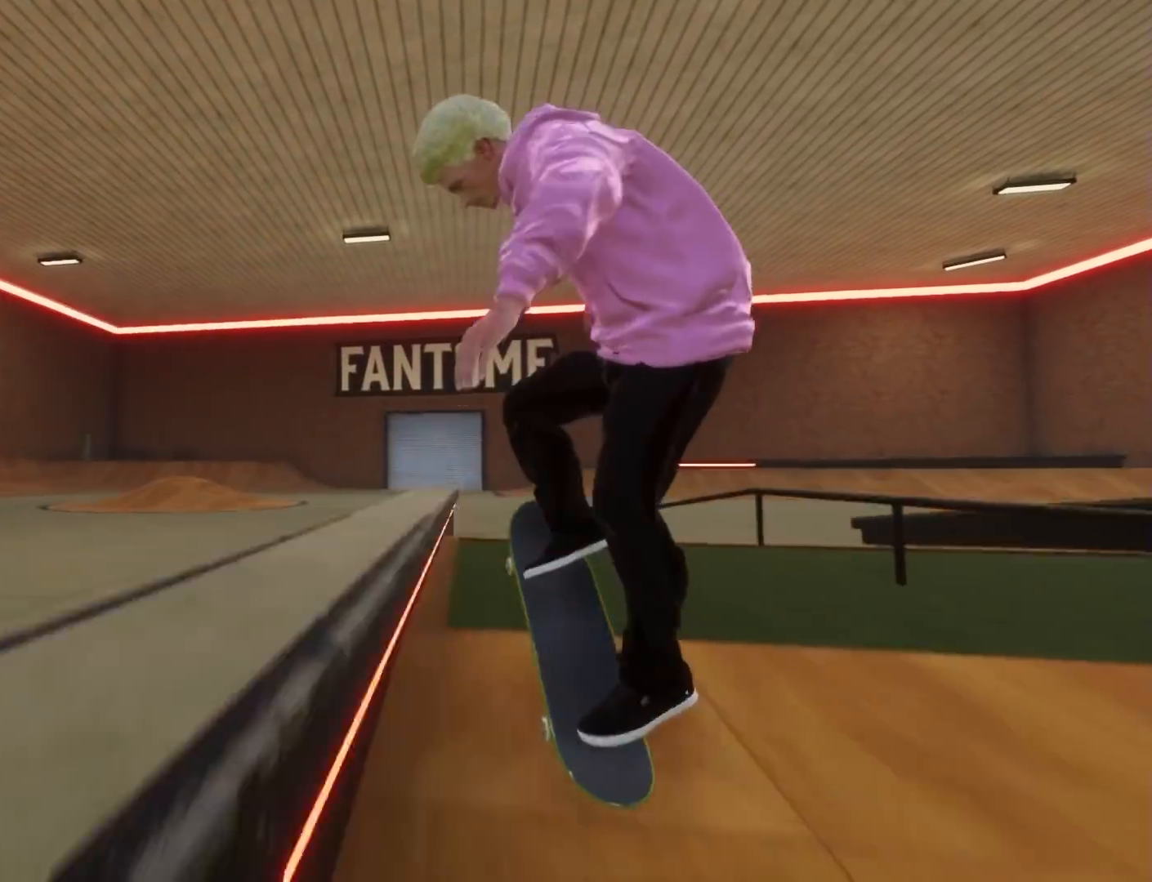
{"dt_ms": 500, "buttons": [], "left_stick": "up-right", "right_stick": "up", "button_events": [[450, "L2", "up"]]}
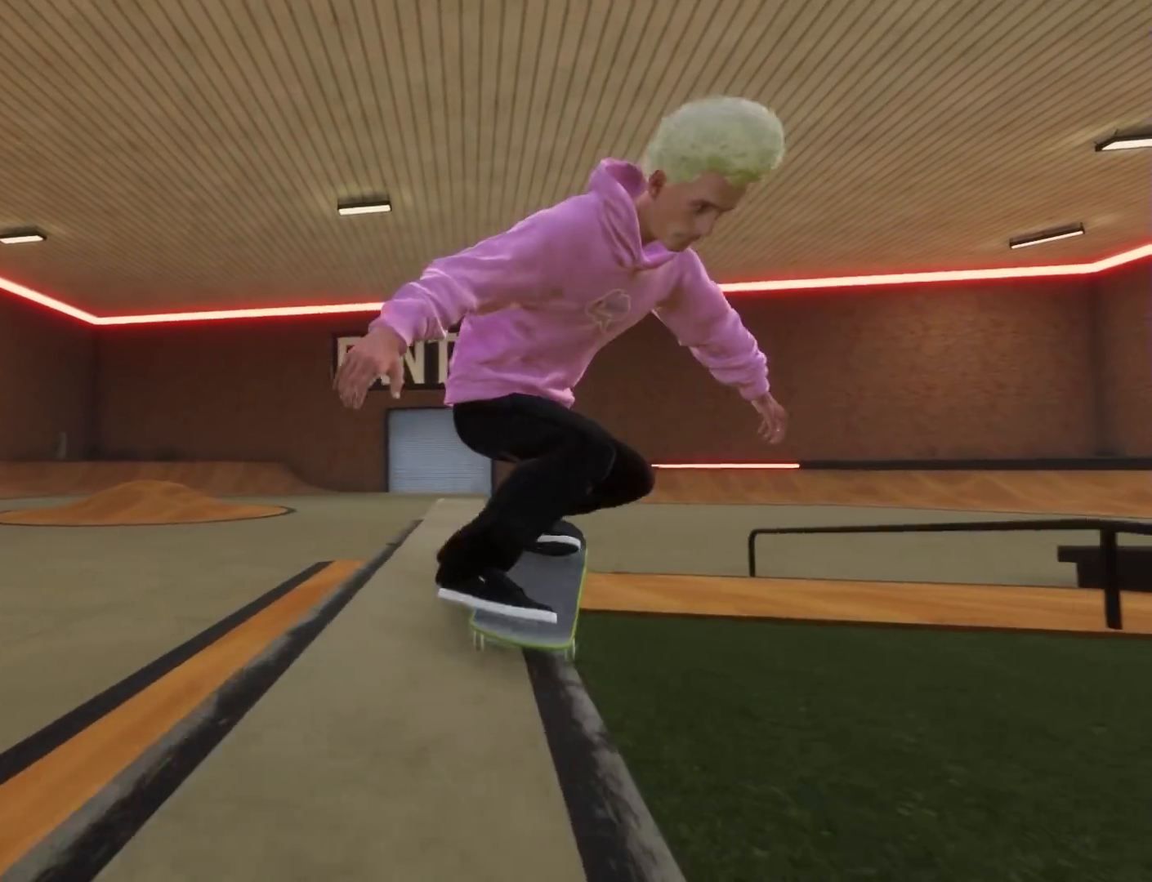
{"dt_ms": 500, "buttons": [], "left_stick": "up-right", "right_stick": "up", "button_events": []}
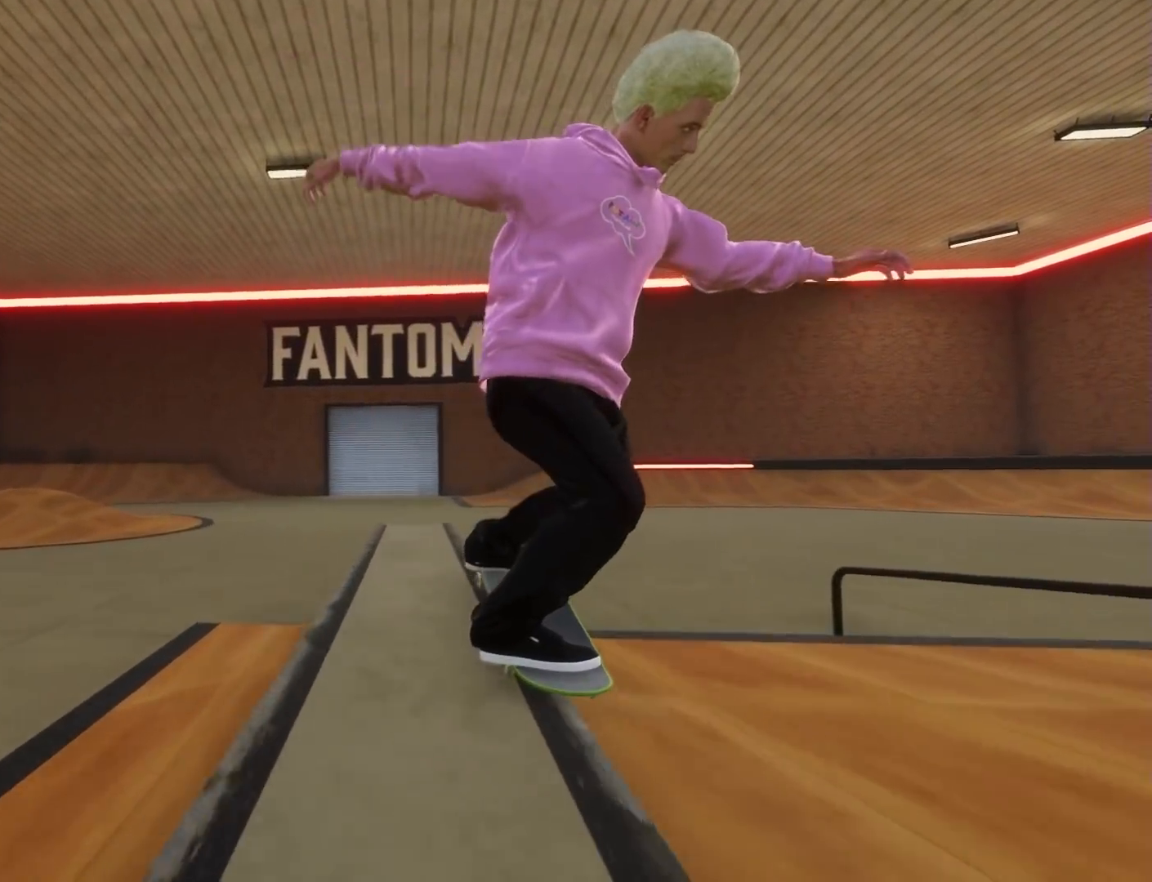
{"dt_ms": 500, "buttons": [], "left_stick": "up-right", "right_stick": "up", "button_events": []}